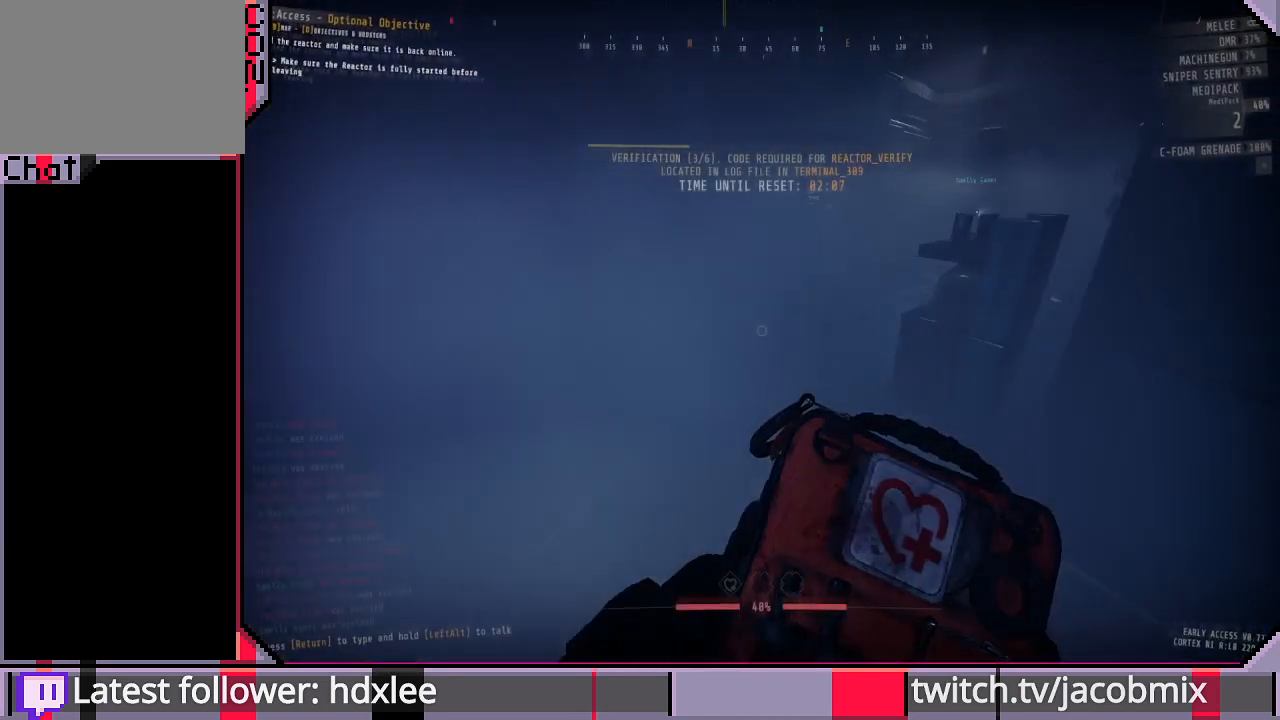
Gameplay with keyboard and mouse; each line is a JSON object with the keys and mouse buttons held at the frame after it. "events" lists presses ("down") and releases ("up") of "a", "c", "ctrl", "d", "e", "f", "q", "r", "s", "shift", "space", "t", "tab", "w", "x", "z", "mouse_wheel", "mouse_right" and "mouse_mb4" between this image and that frame as [ms after this image, input, new state], when the widget could be followed in between. "mouse_wheel", "mouse_right", "mouse_mb4" = the "wheel", "right", "mb4" buttons of the "mouse" list. No other keys are recorded. "wheel" means that the mouse wheel is clicked or scrolled. Mouse movement is not recorded. Not read: other_keys.
{"keys": ["d"], "mouse": [], "events": [[33, "d", "down"]]}
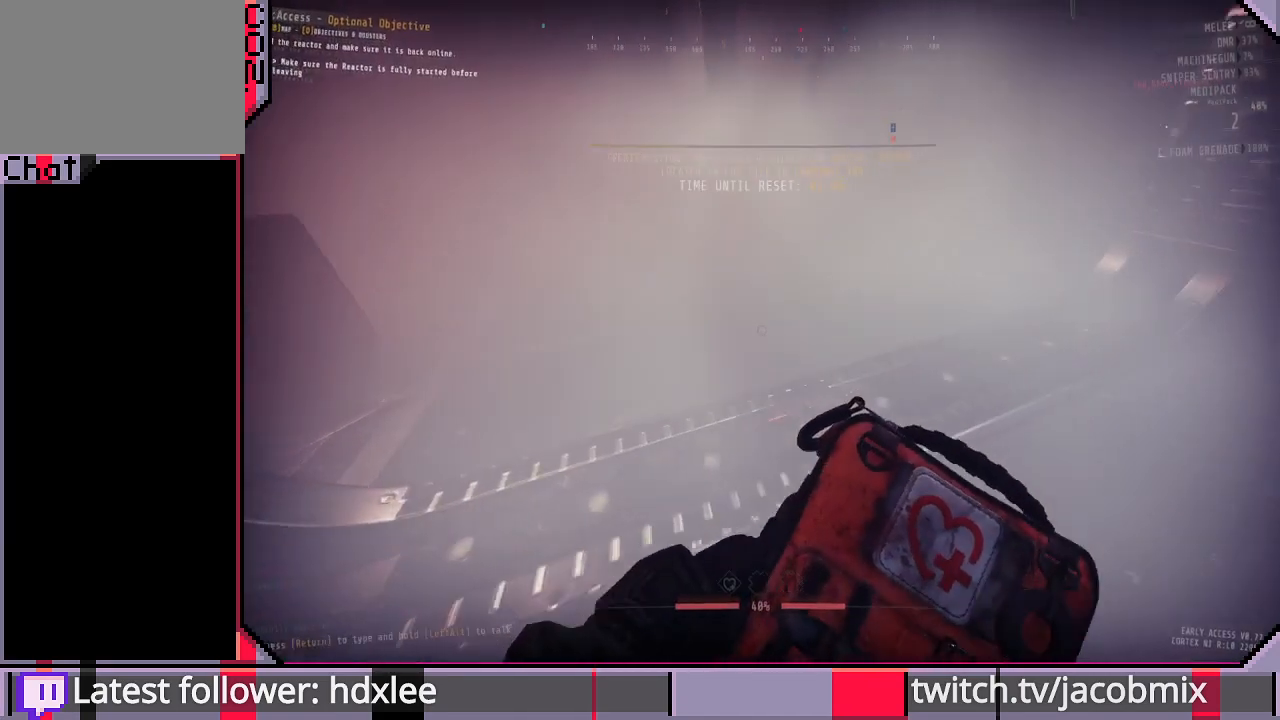
{"keys": ["w"], "mouse": [], "events": [[33, "d", "up"], [33, "w", "down"]]}
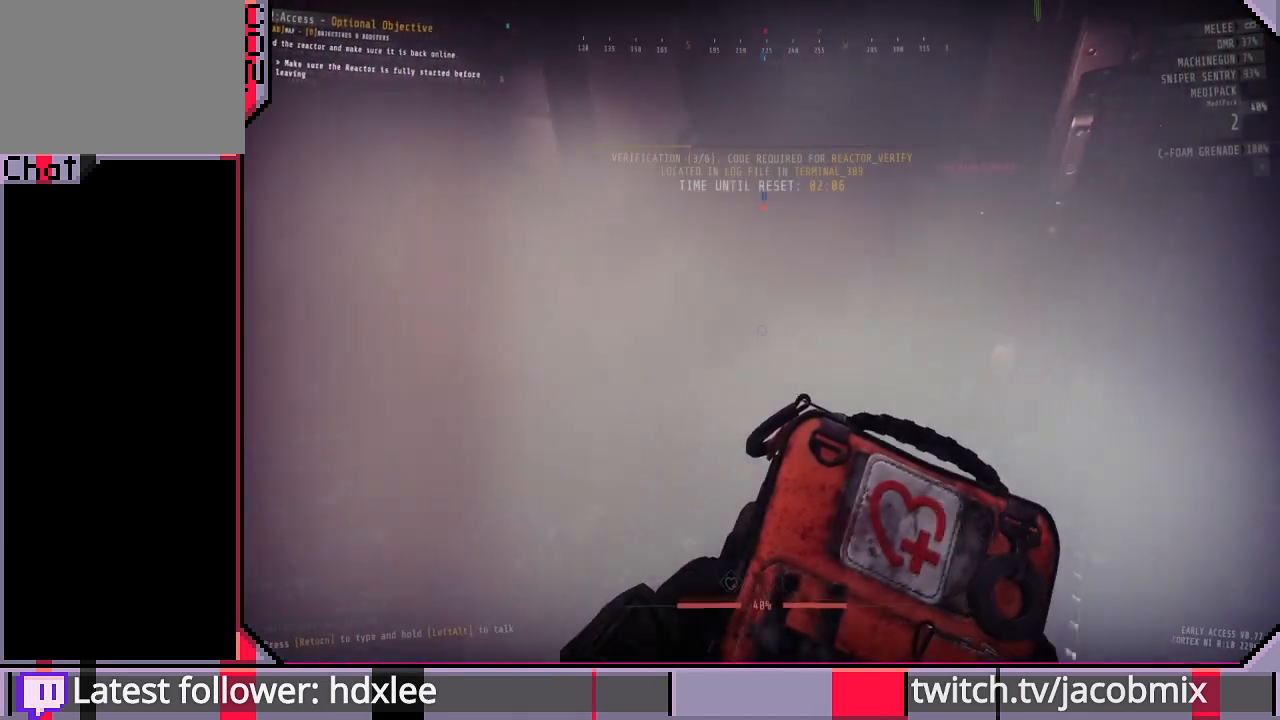
{"keys": ["shift", "w"], "mouse": [], "events": [[167, "shift", "down"]]}
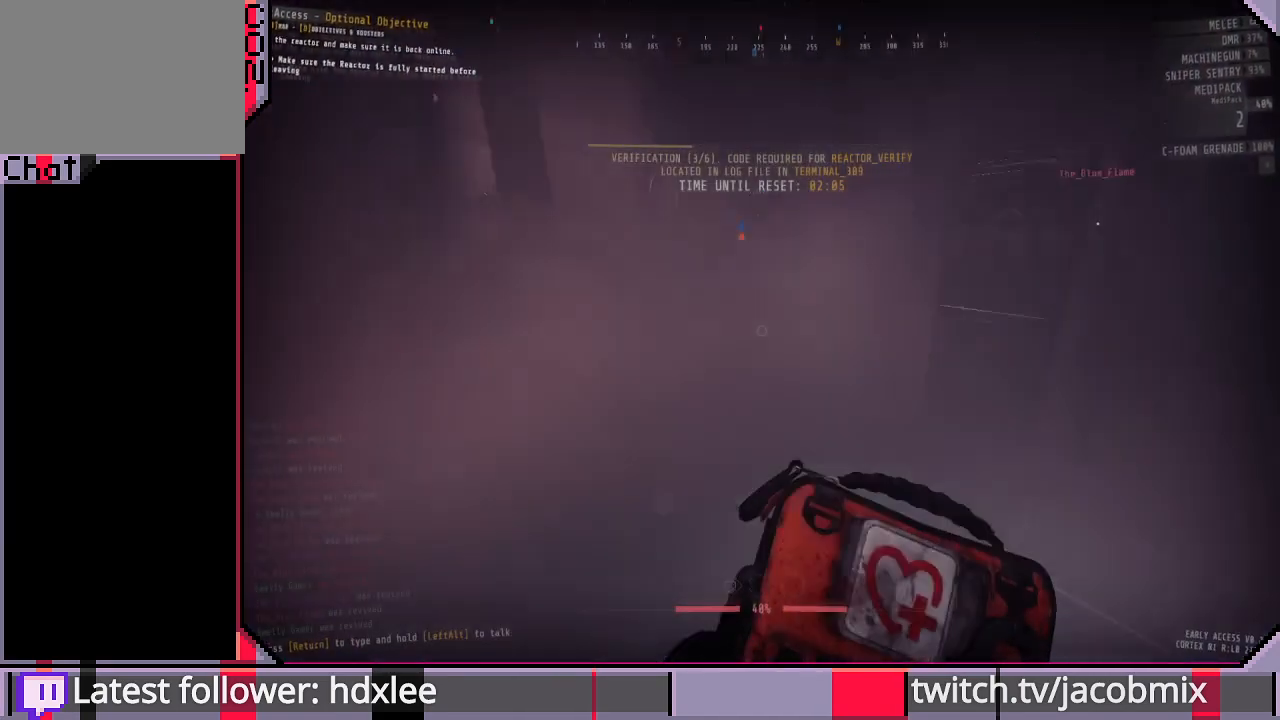
{"keys": ["shift", "w"], "mouse": [], "events": []}
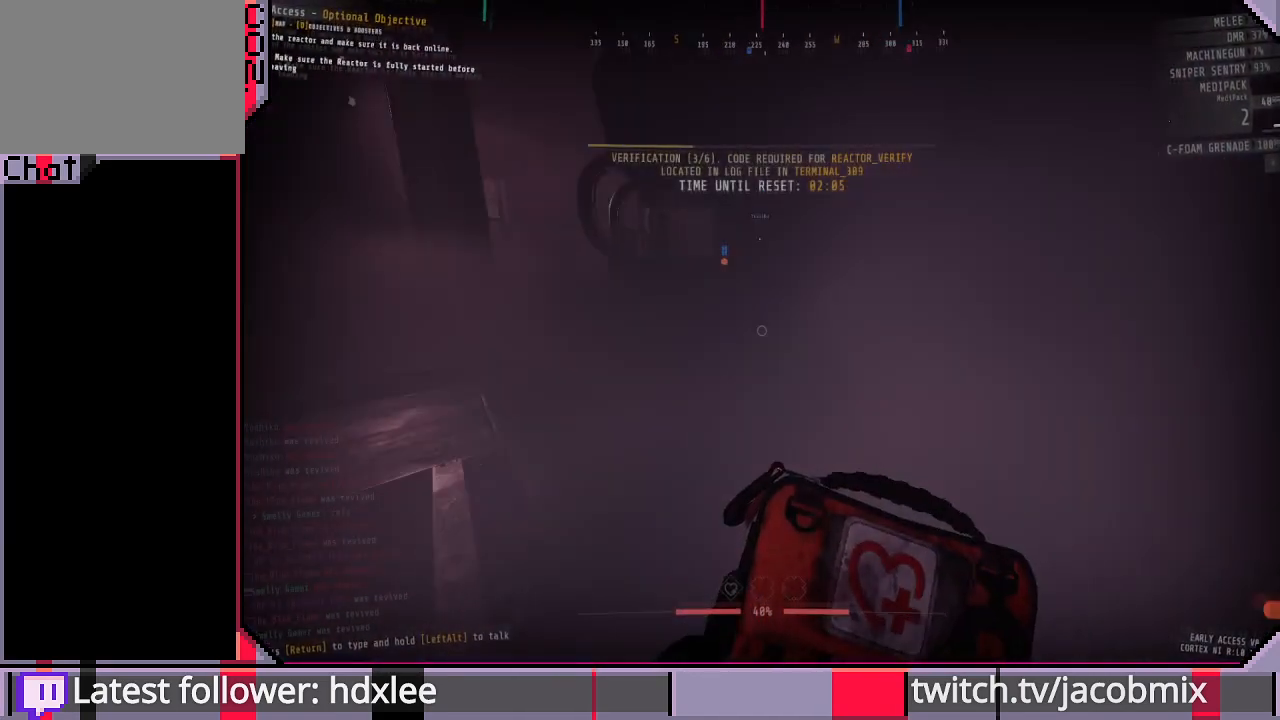
{"keys": ["shift", "w"], "mouse": [], "events": []}
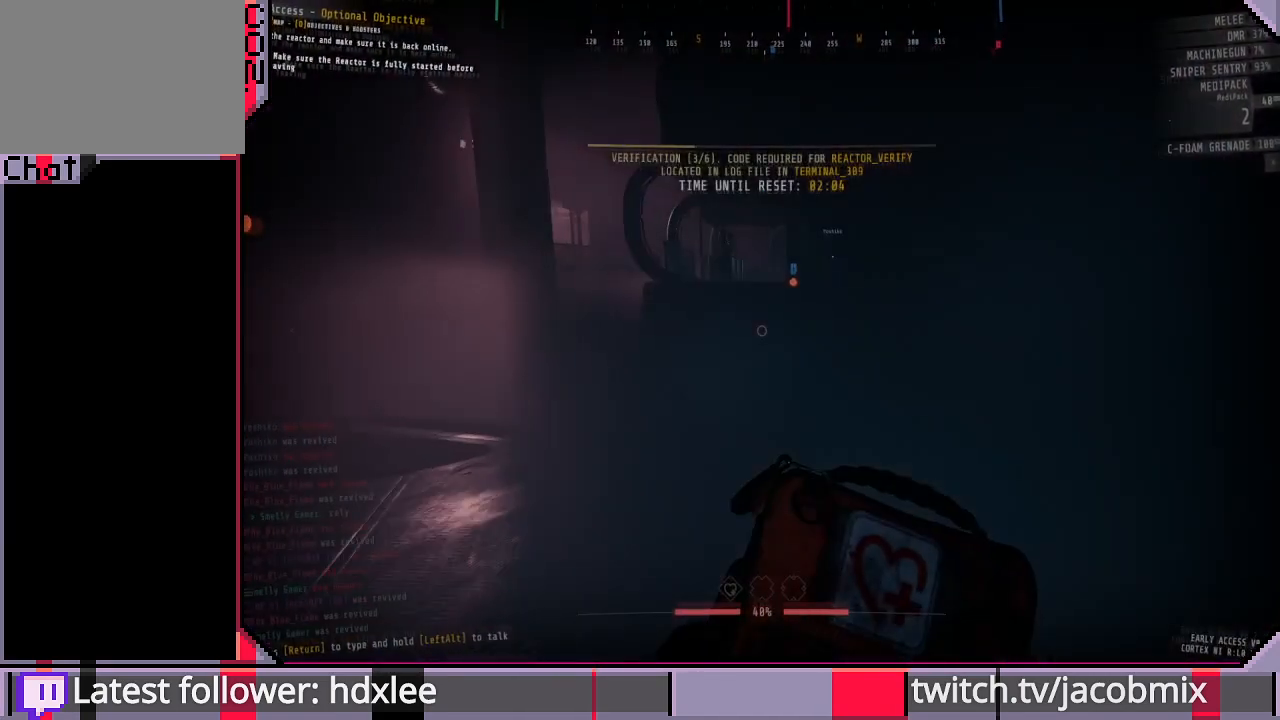
{"keys": ["shift", "w"], "mouse": [], "events": []}
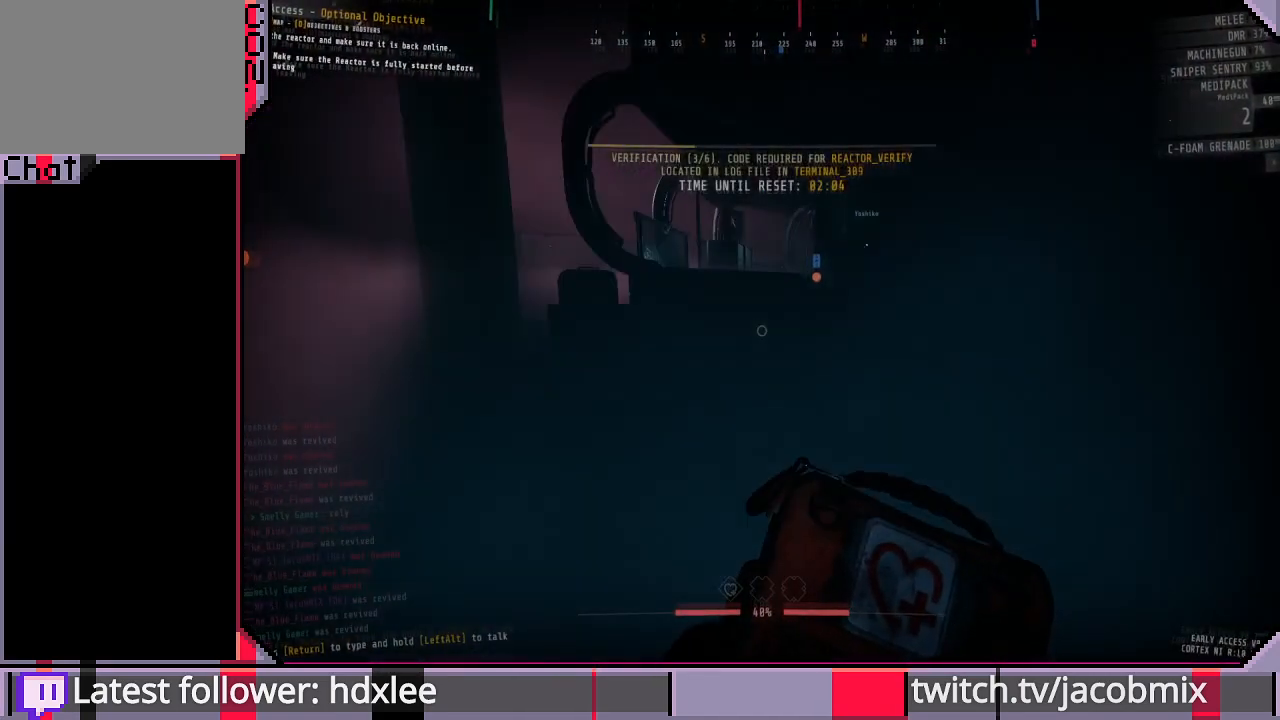
{"keys": ["shift", "w"], "mouse": [], "events": [[133, "space", "down"], [300, "space", "up"]]}
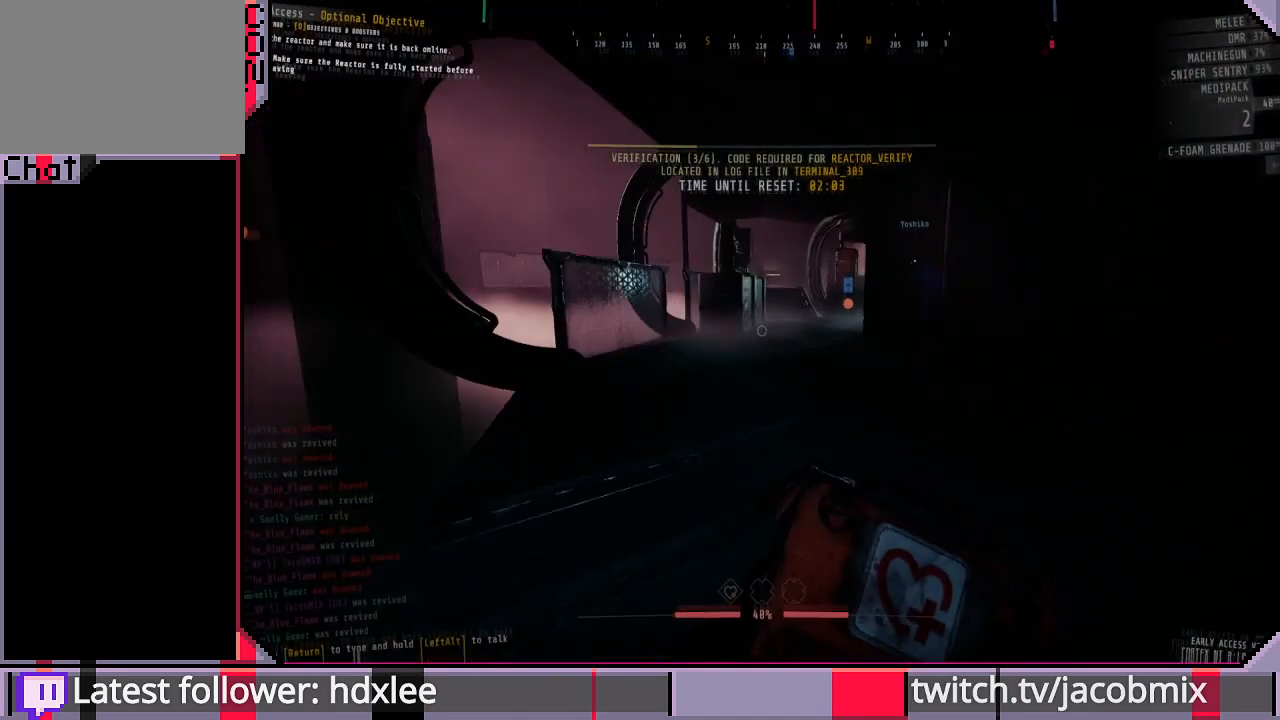
{"keys": ["a", "shift", "w"], "mouse": [], "events": [[367, "a", "down"]]}
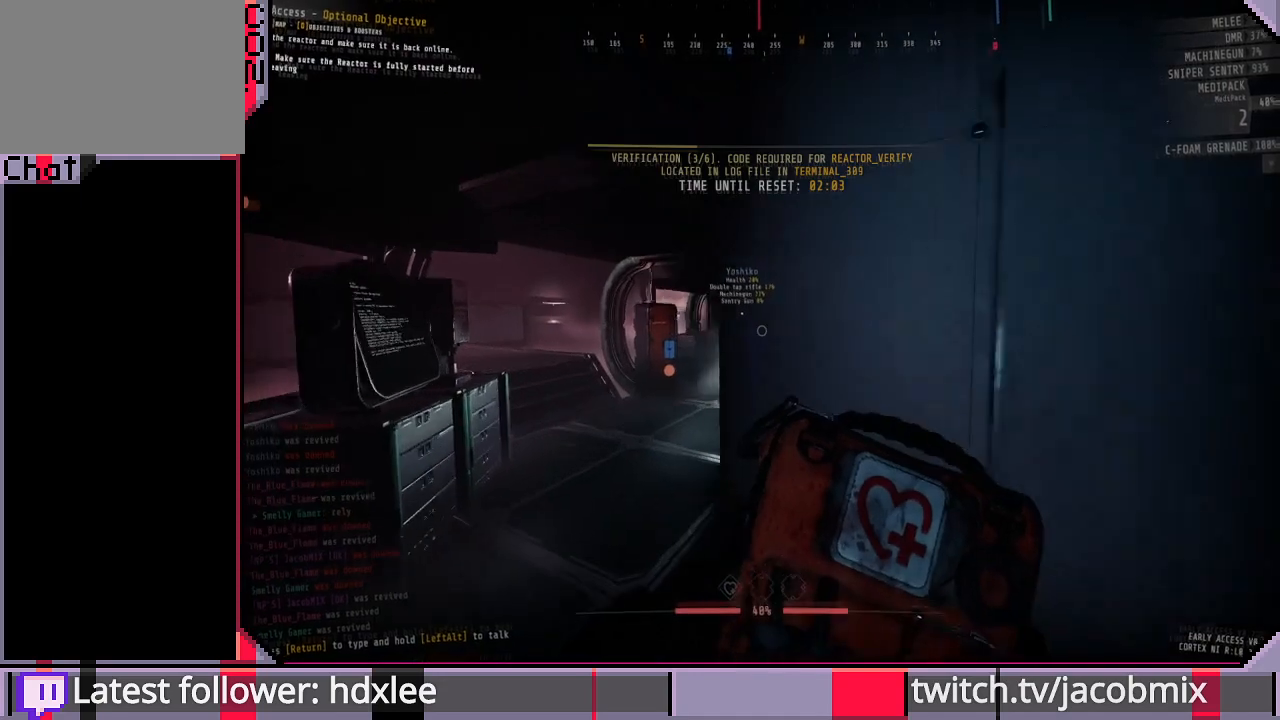
{"keys": ["shift", "w"], "mouse": [], "events": [[233, "a", "up"]]}
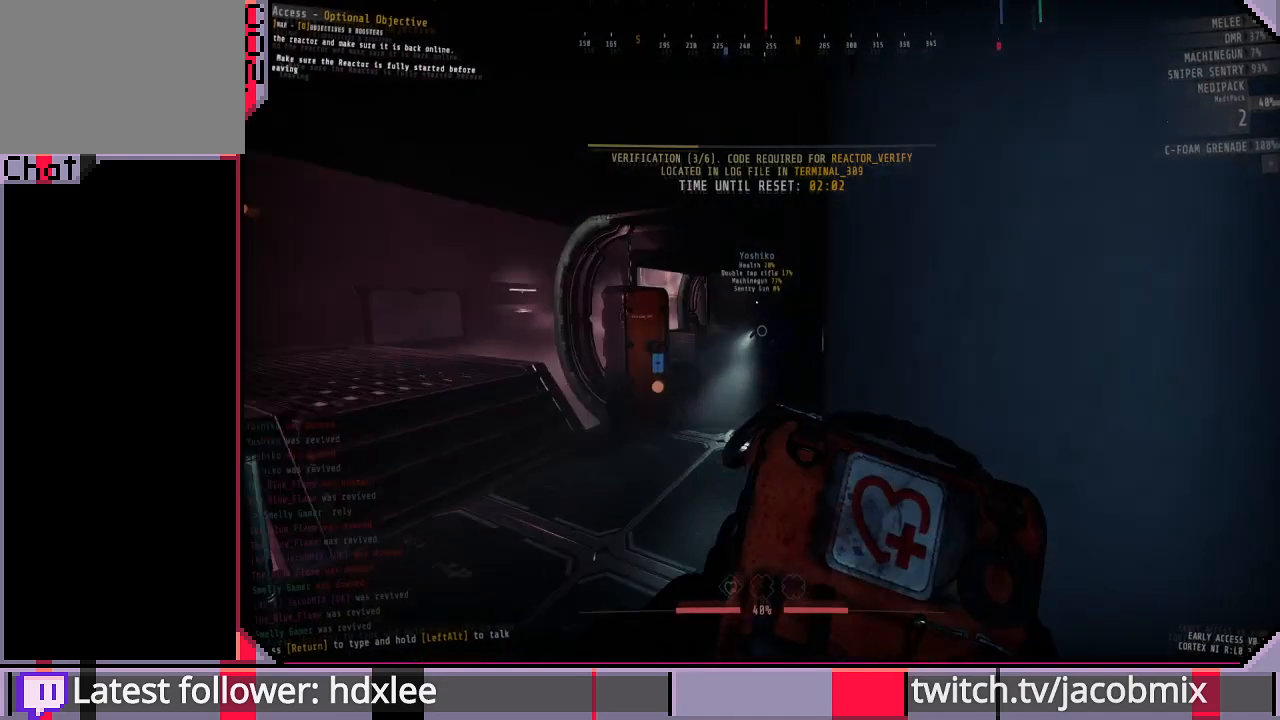
{"keys": ["shift", "w"], "mouse": [], "events": []}
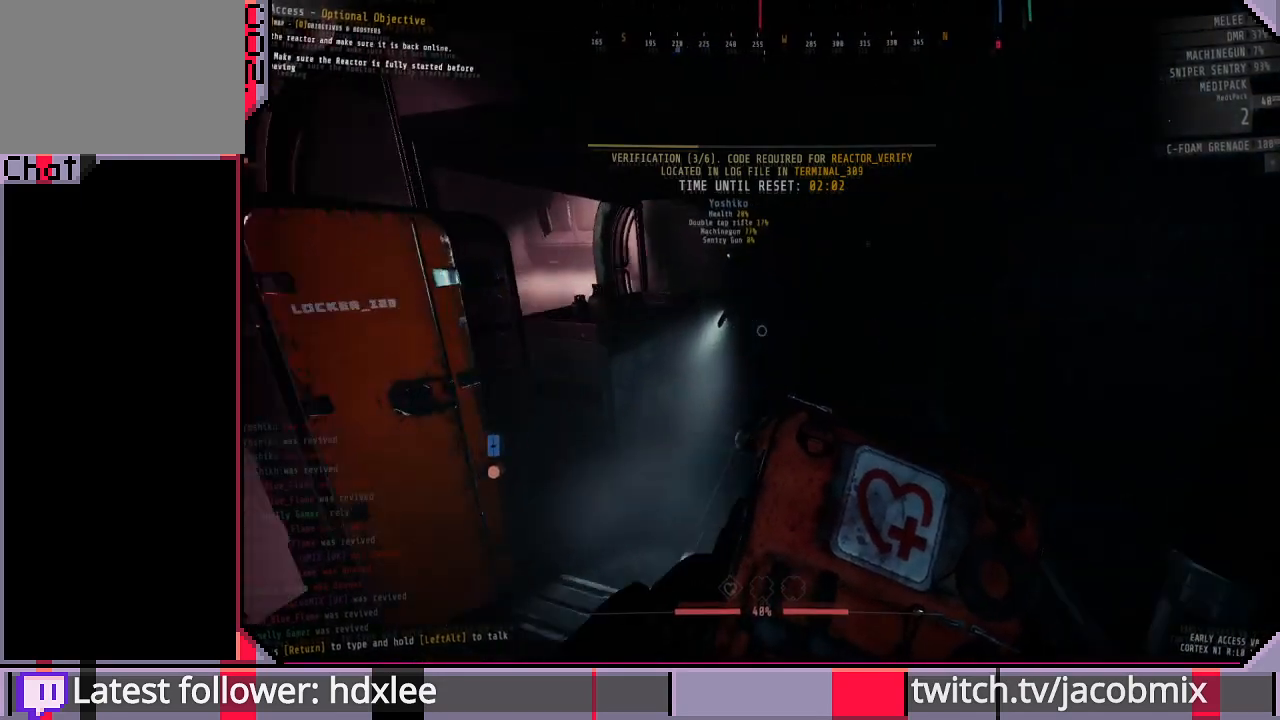
{"keys": ["e"], "mouse": [], "events": [[133, "shift", "up"], [367, "w", "up"], [433, "e", "down"]]}
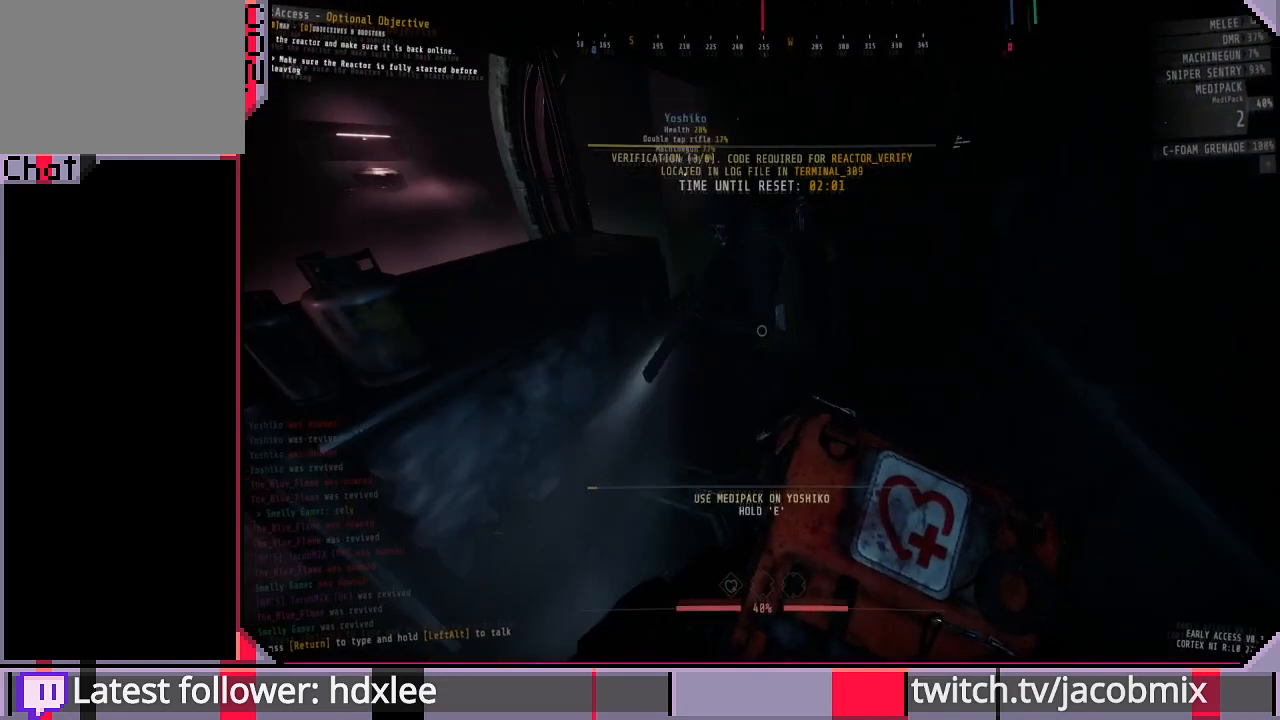
{"keys": ["e"], "mouse": [], "events": []}
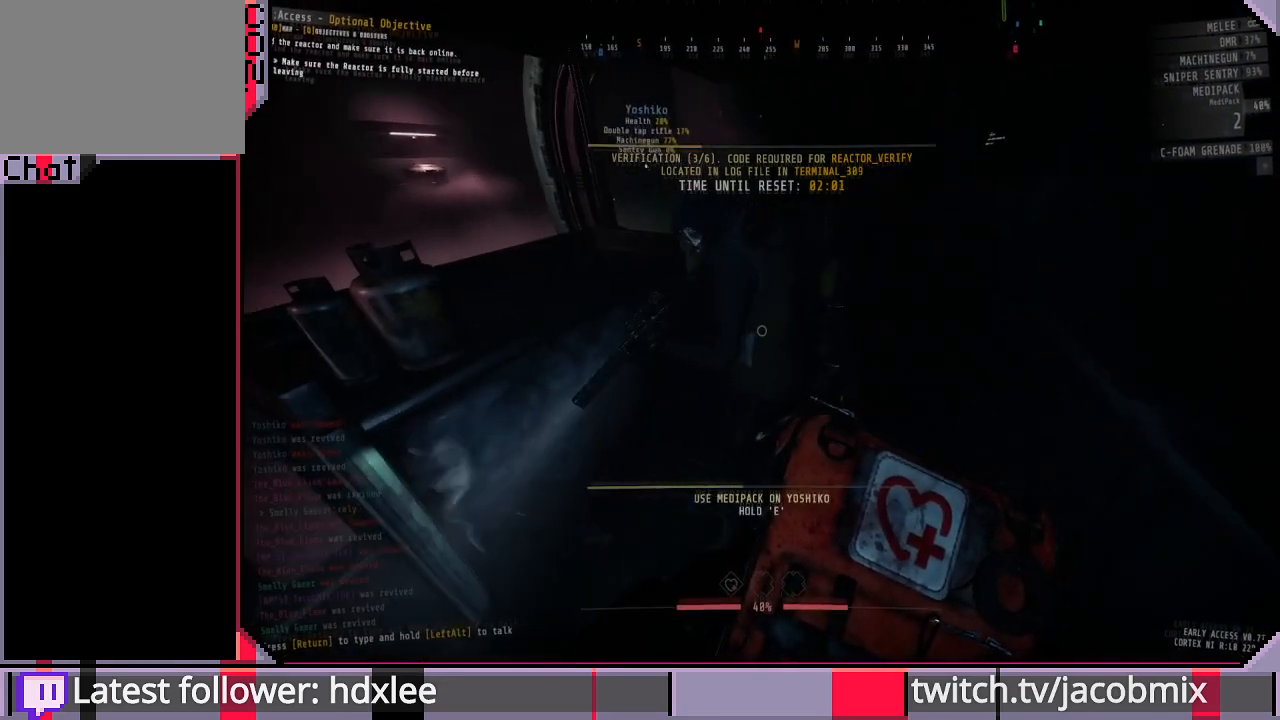
{"keys": ["e"], "mouse": [], "events": []}
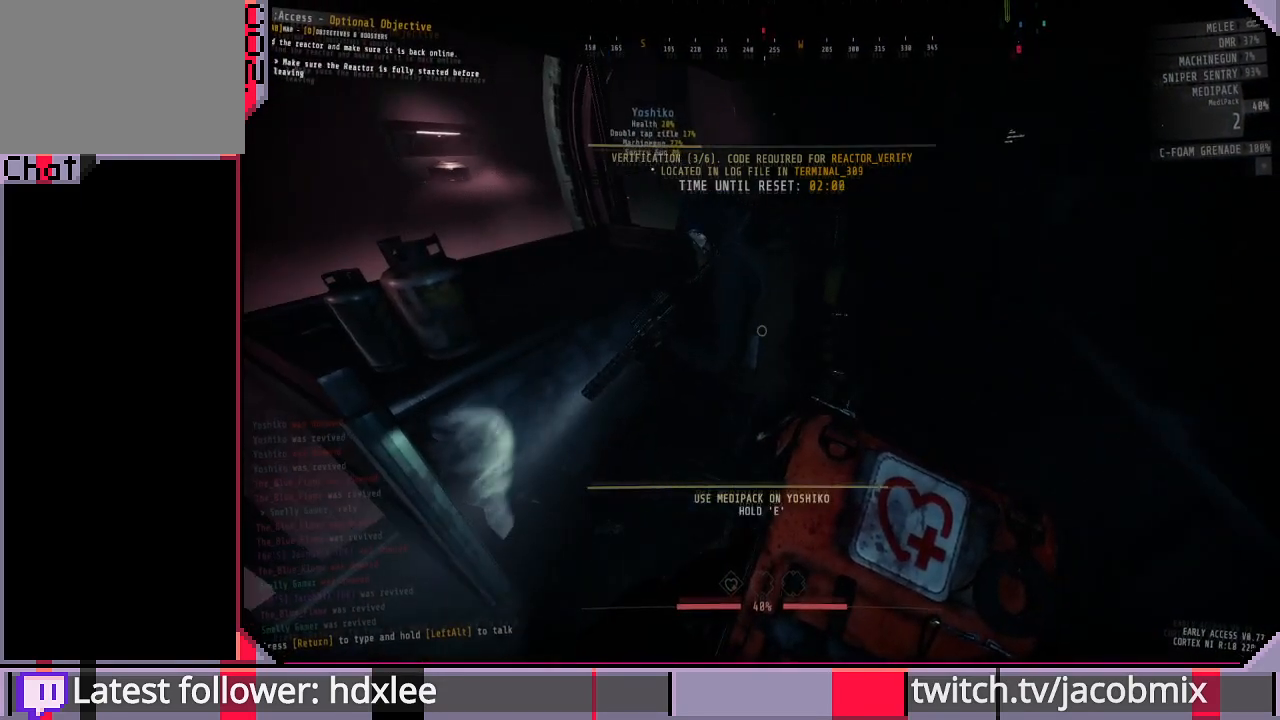
{"keys": [], "mouse": [], "events": [[433, "e", "up"]]}
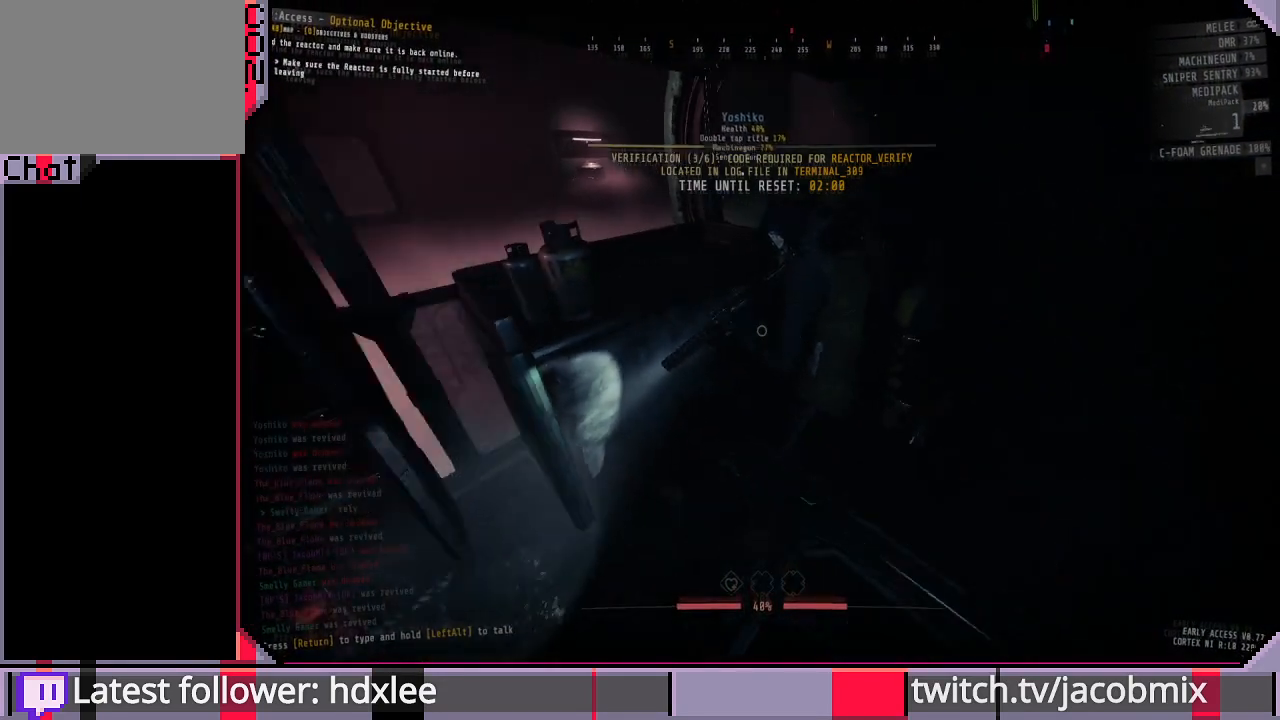
{"keys": [], "mouse": [], "events": []}
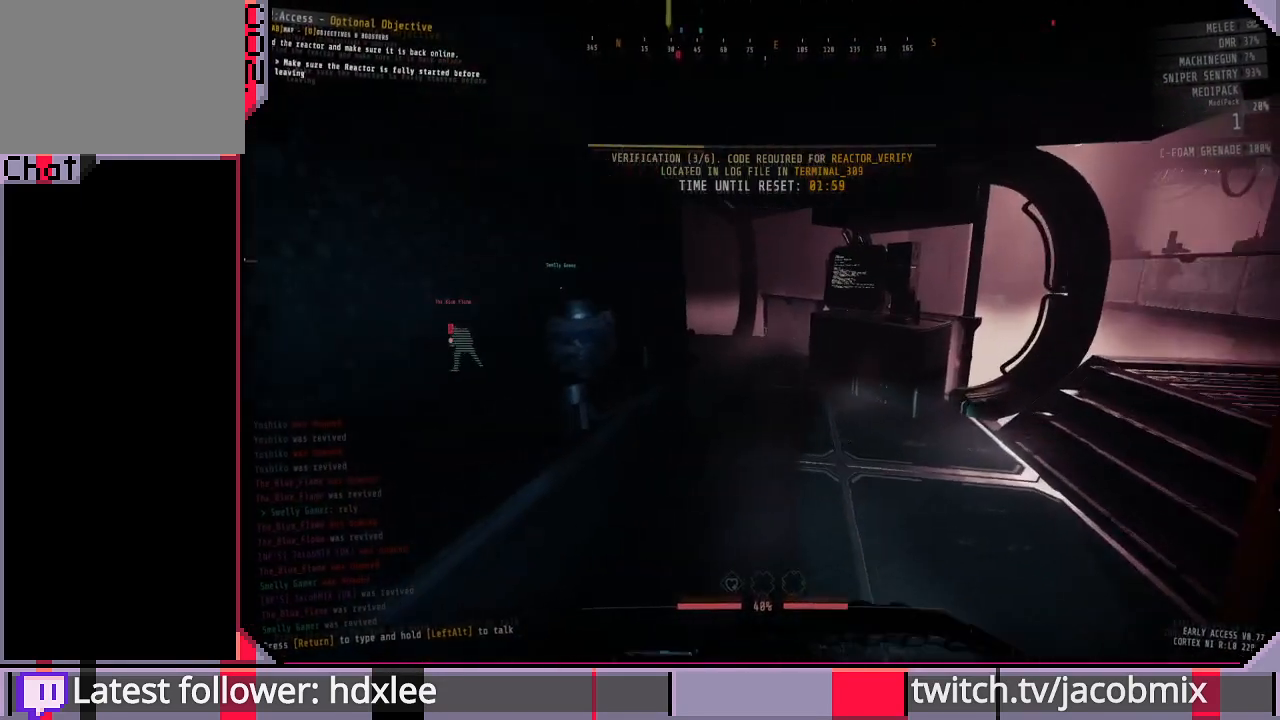
{"keys": ["d"], "mouse": [], "events": [[67, "w", "down"], [200, "w", "up"], [433, "d", "down"]]}
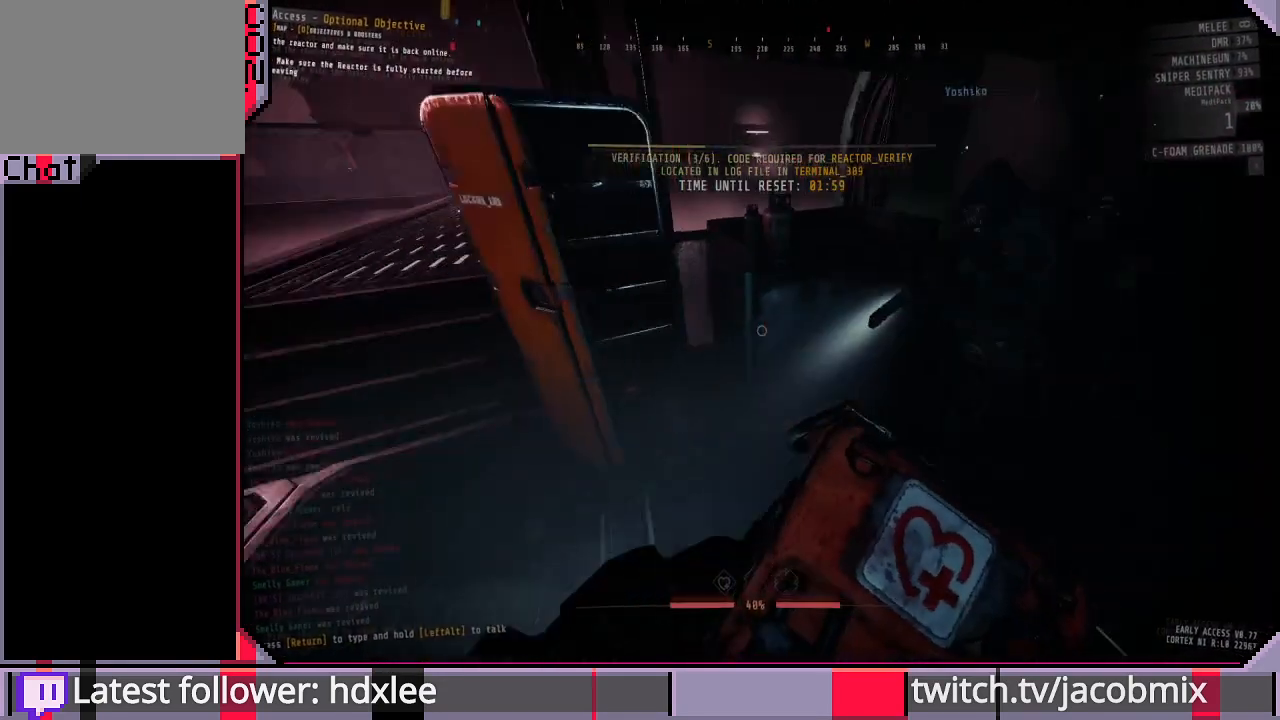
{"keys": [], "mouse": [], "events": [[67, "d", "up"]]}
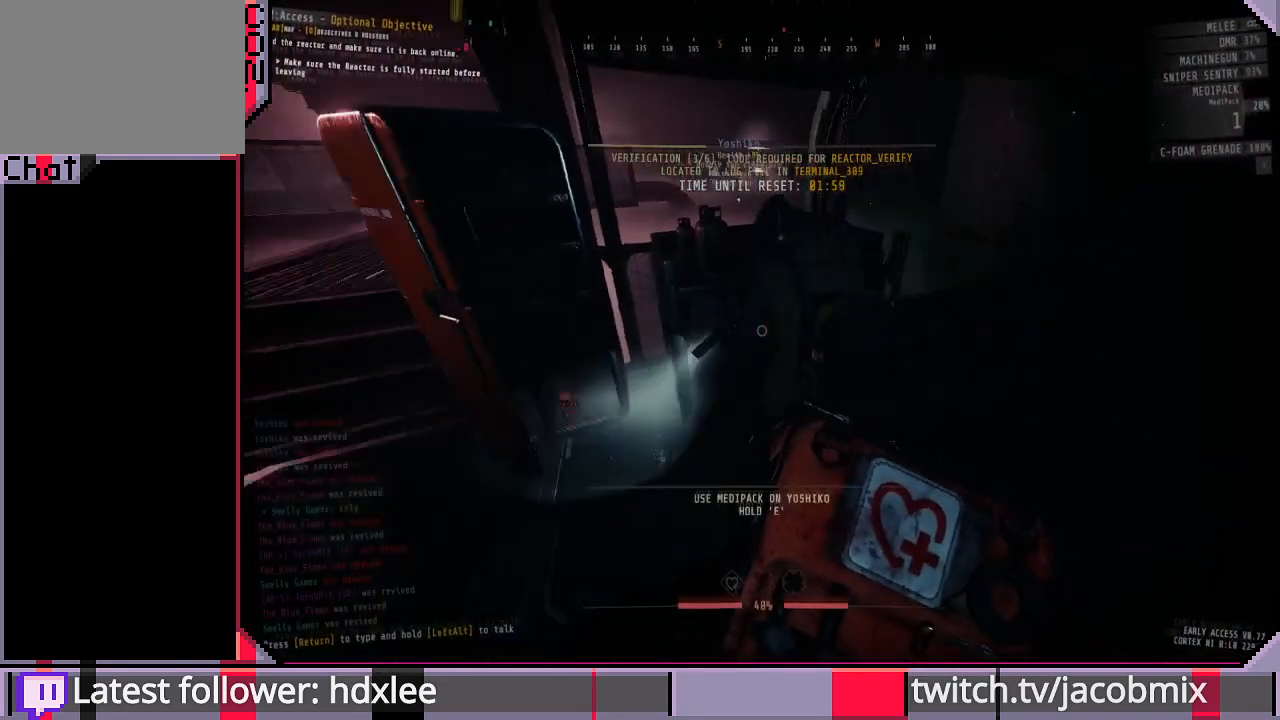
{"keys": ["e"], "mouse": [], "events": [[133, "w", "down"], [167, "w", "up"], [500, "e", "down"]]}
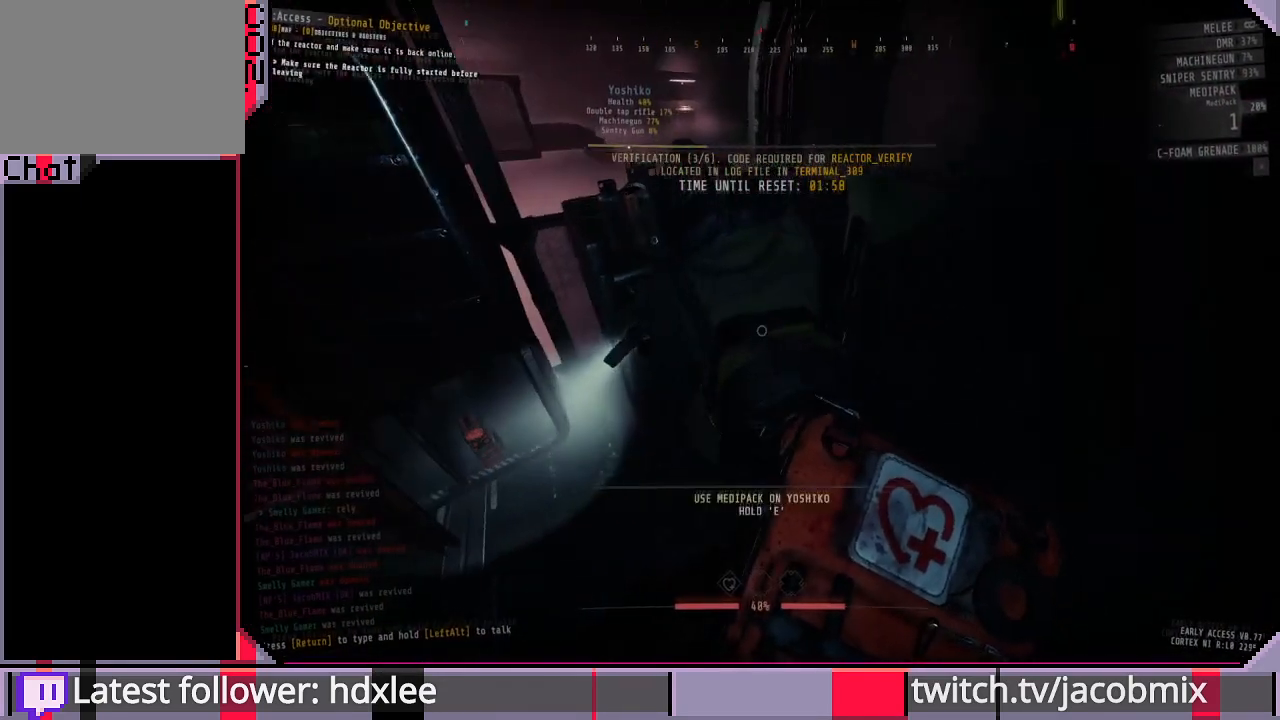
{"keys": ["e"], "mouse": [], "events": []}
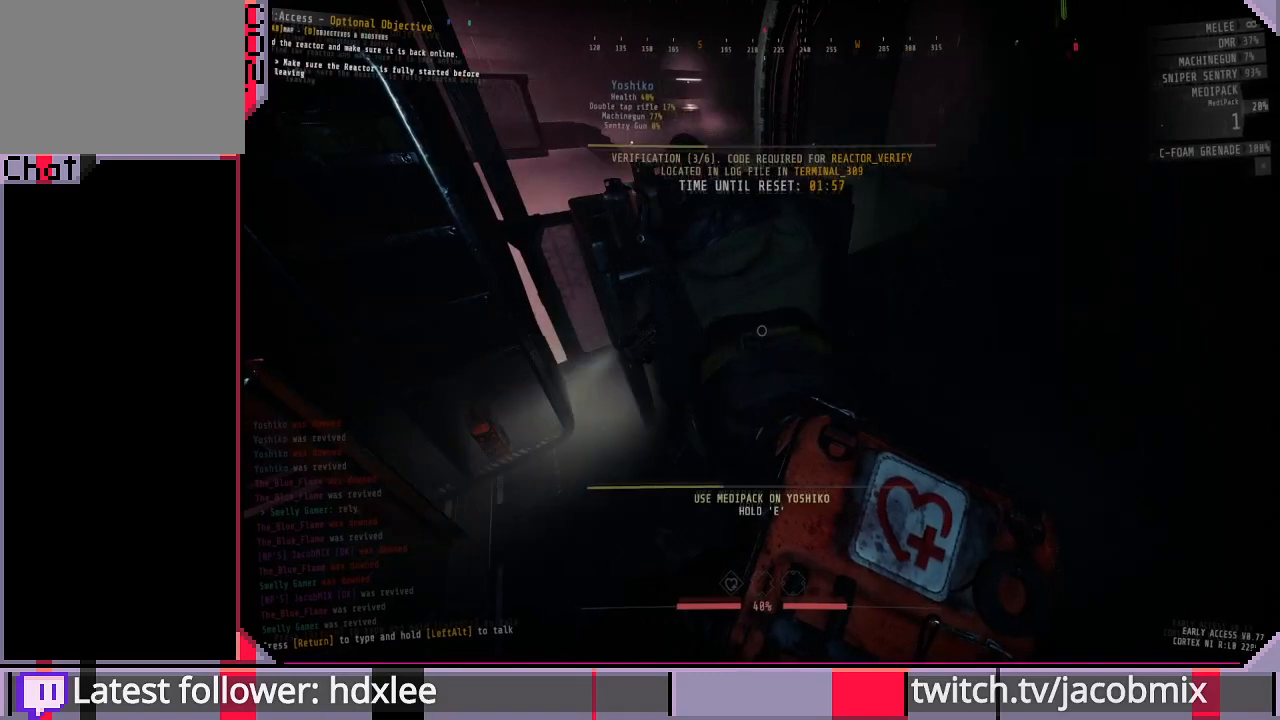
{"keys": ["e"], "mouse": [], "events": []}
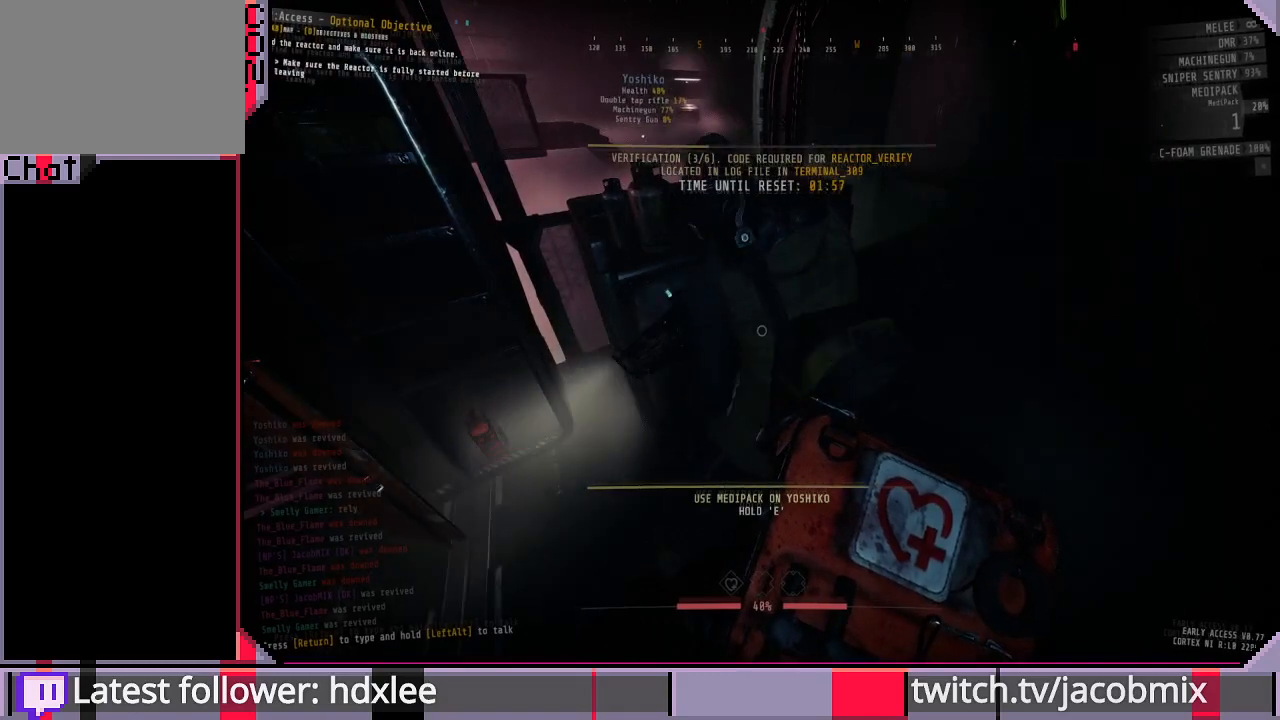
{"keys": ["ctrl", "w"], "mouse": [], "events": [[333, "w", "down"], [400, "e", "up"], [500, "ctrl", "down"]]}
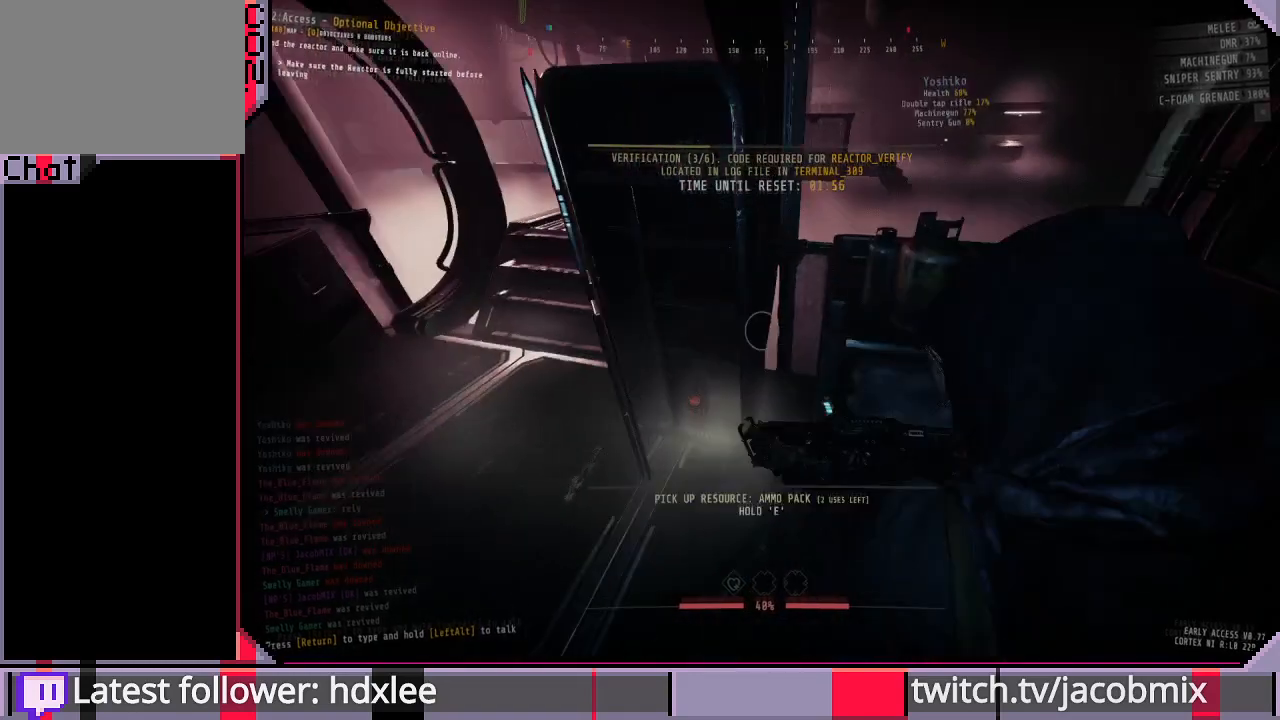
{"keys": ["e"], "mouse": [], "events": [[167, "ctrl", "up"], [267, "w", "up"], [367, "e", "down"]]}
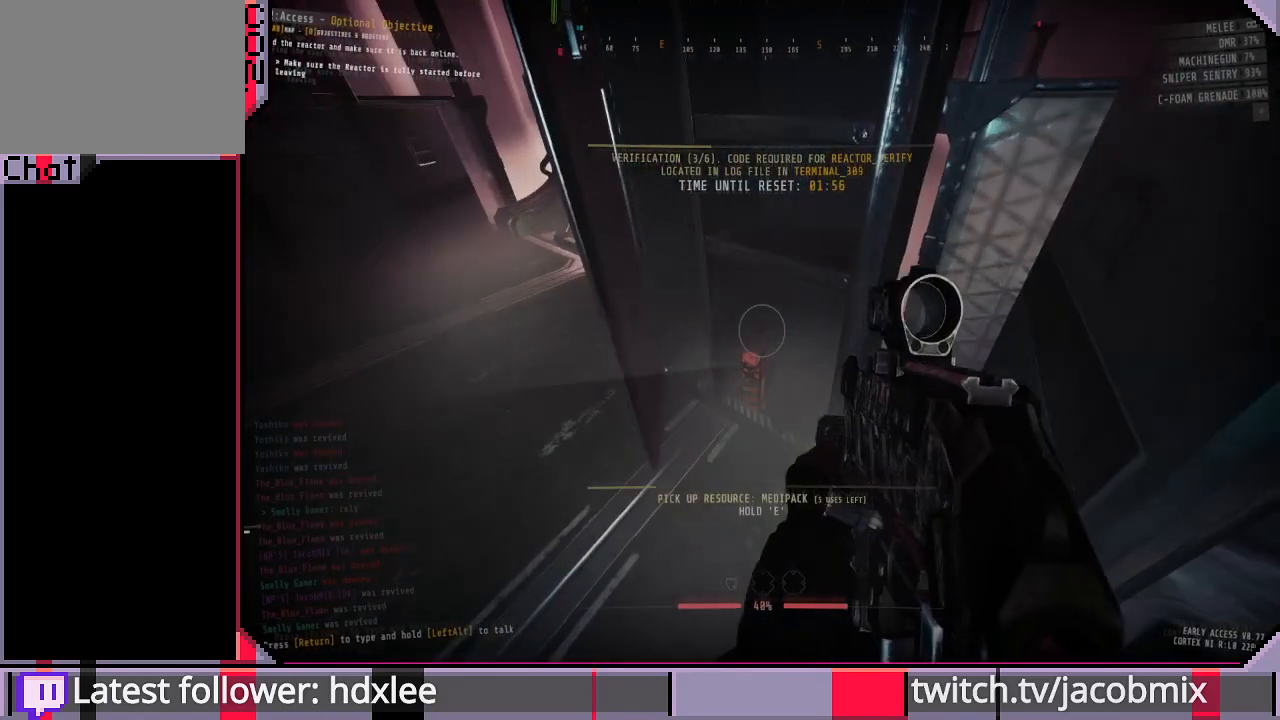
{"keys": ["e"], "mouse": [], "events": []}
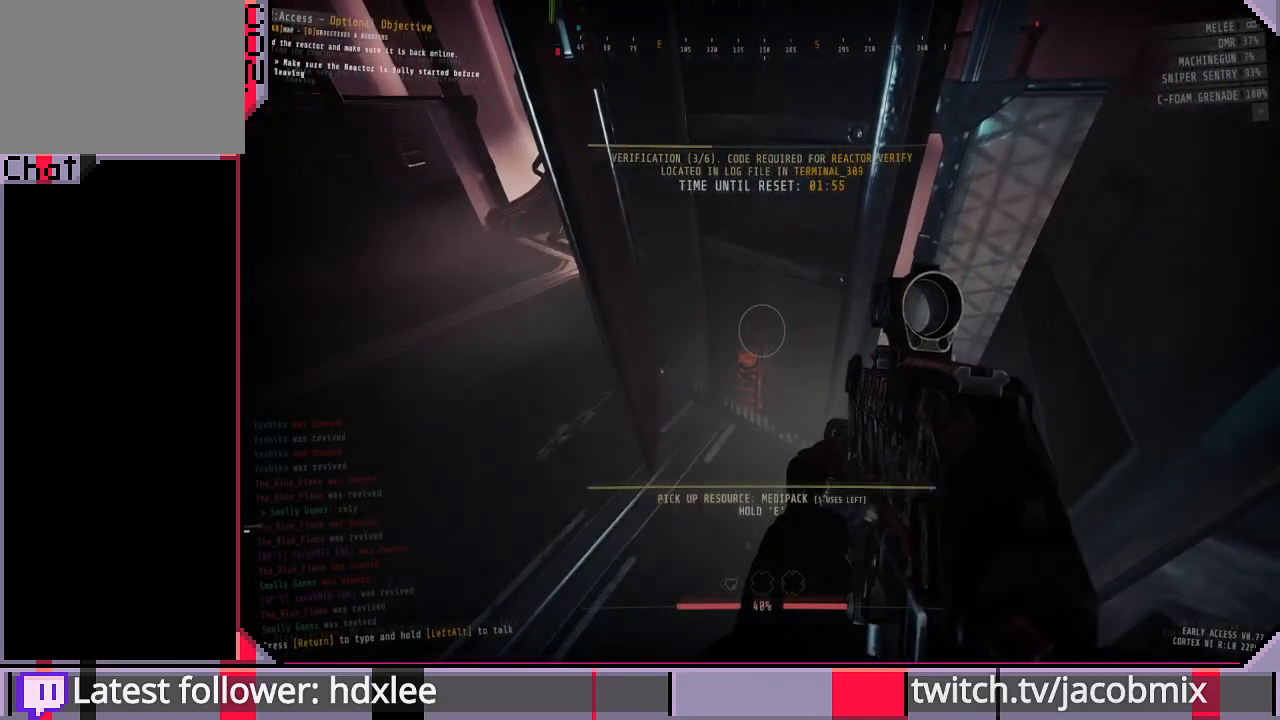
{"keys": [], "mouse": [], "events": [[333, "ctrl", "down"], [367, "e", "up"], [500, "ctrl", "up"]]}
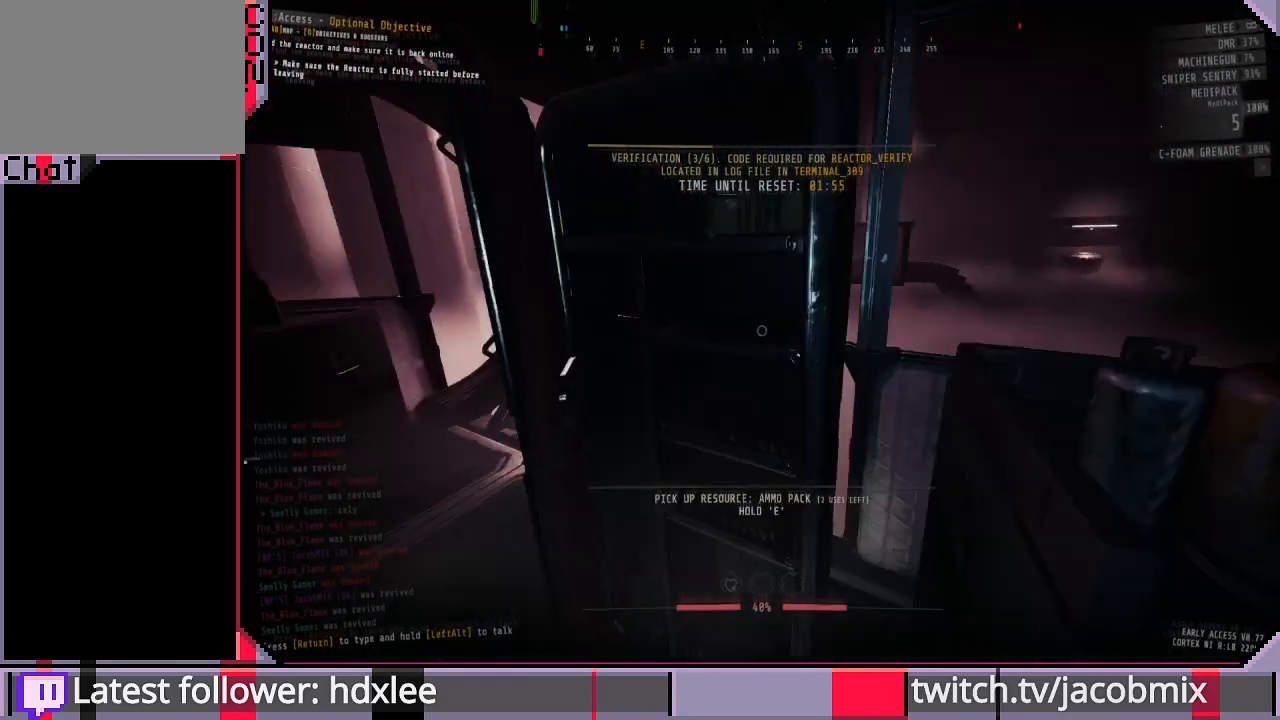
{"keys": [], "mouse": [], "events": [[267, "a", "down"], [433, "a", "up"]]}
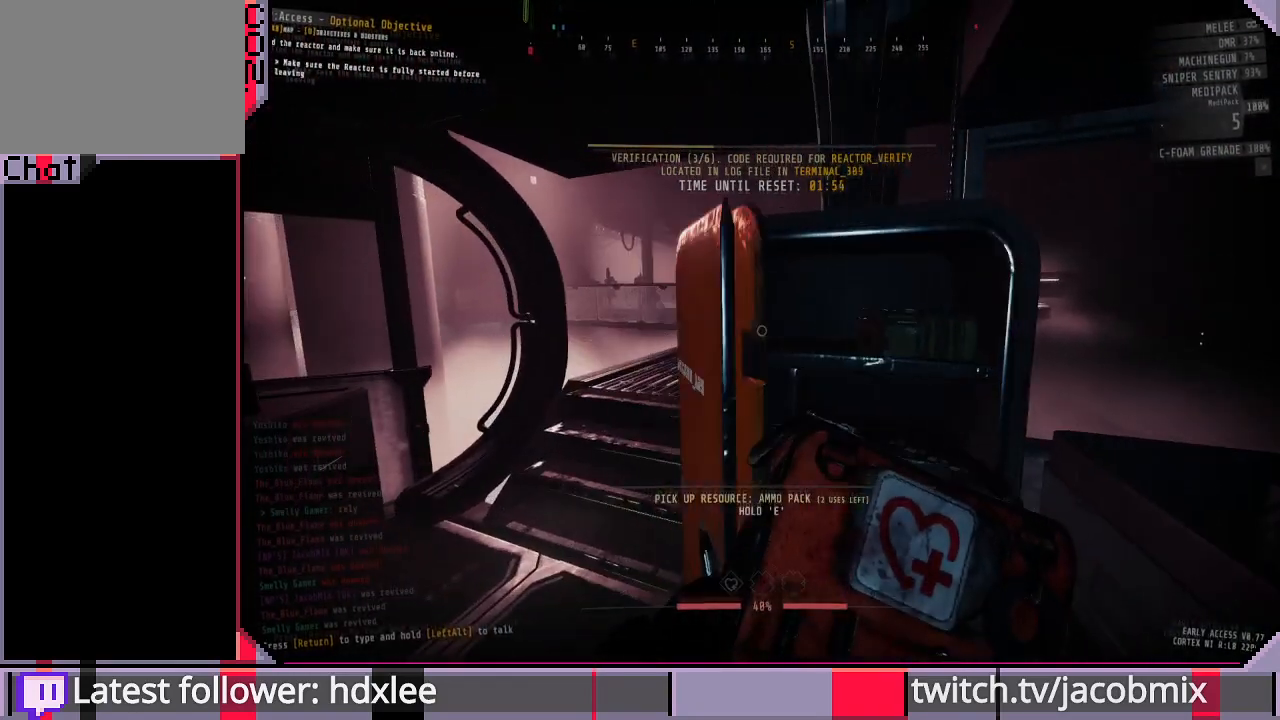
{"keys": [], "mouse": [], "events": [[100, "d", "down"], [167, "d", "up"]]}
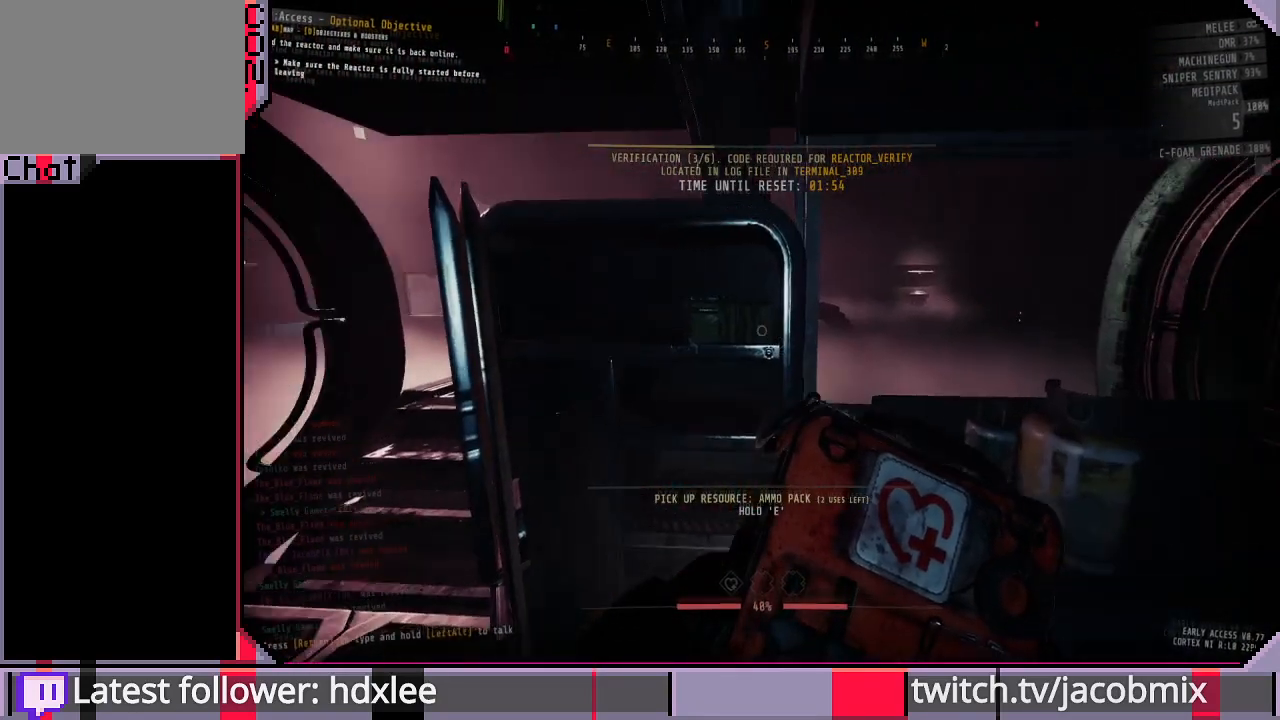
{"keys": ["e"], "mouse": [], "events": [[333, "e", "down"]]}
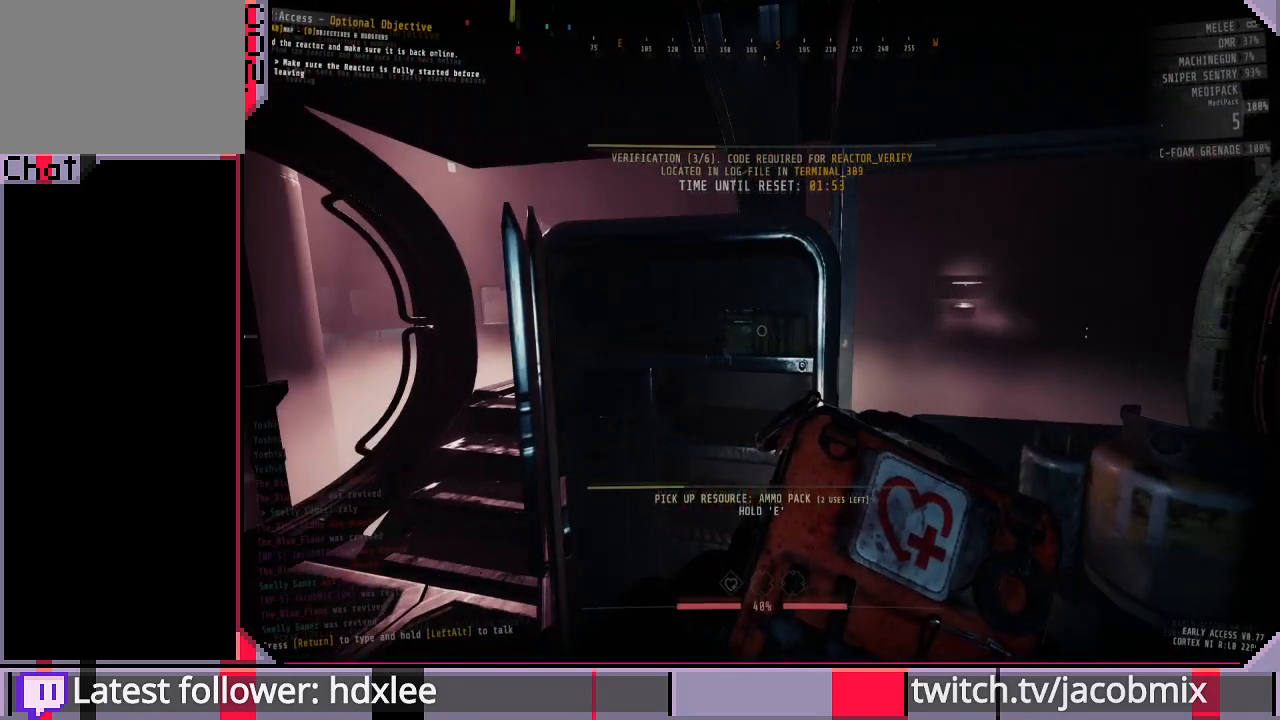
{"keys": ["e"], "mouse": [], "events": []}
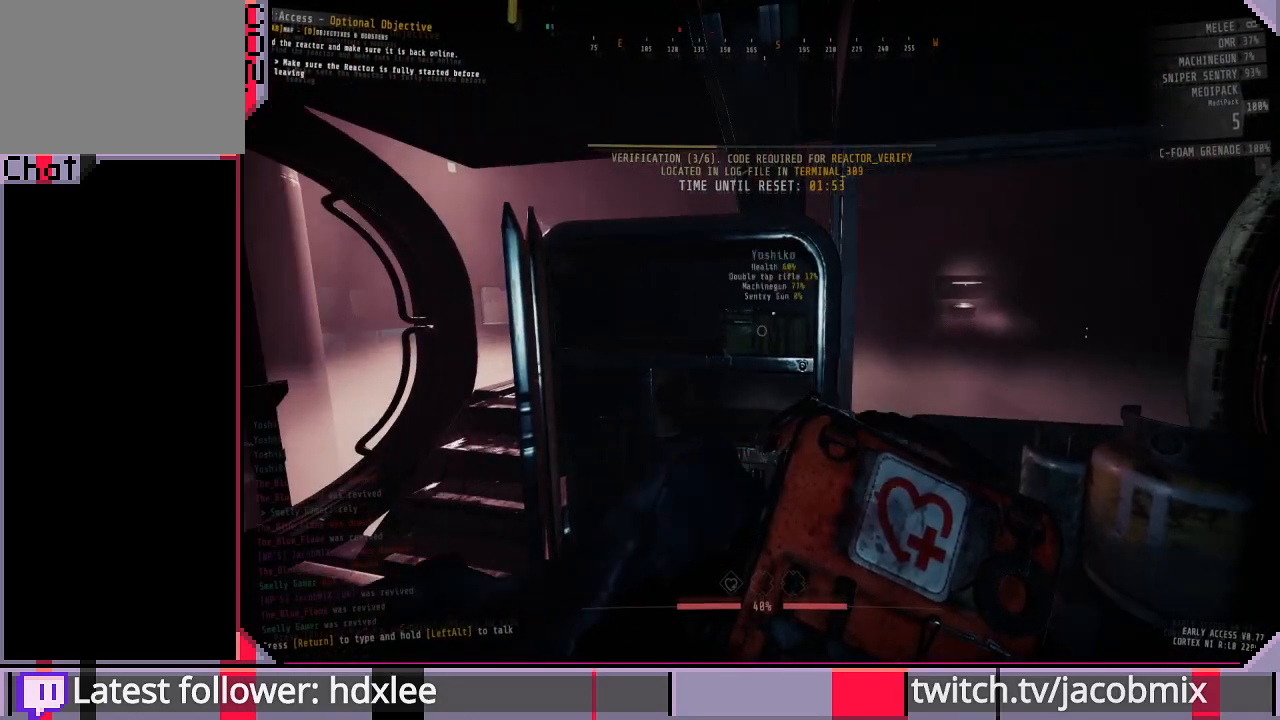
{"keys": ["s"], "mouse": [], "events": [[267, "s", "down"], [400, "e", "up"]]}